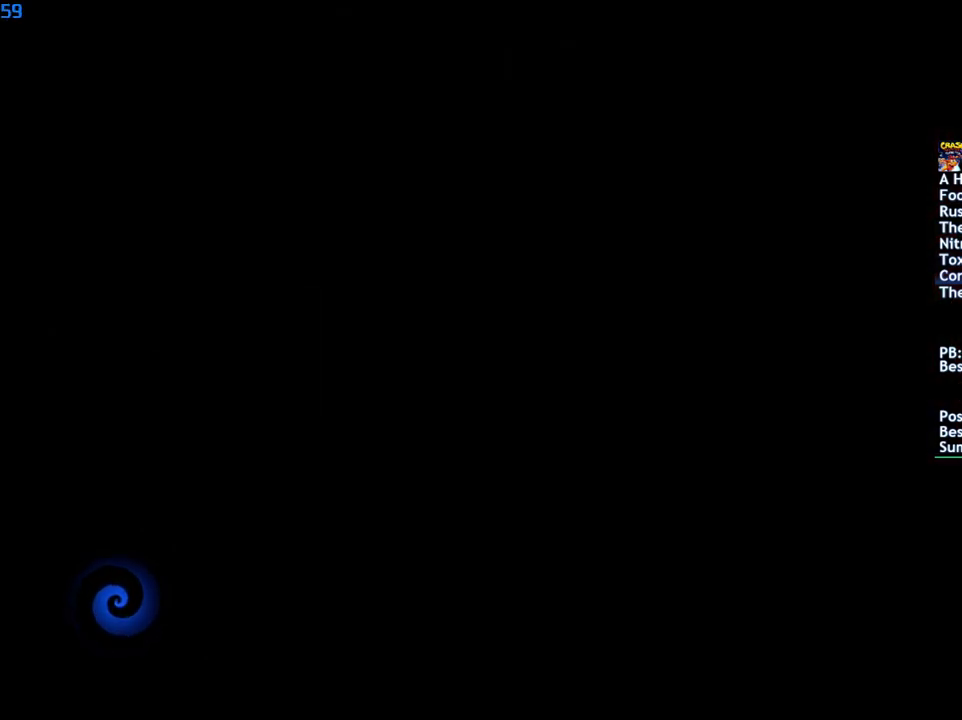
Gameplay with a controller (PlayStation layout); each line is a JSON object with the inputs held at the frame after it. "events" lists button and stick changes between this image and that frame as [ms after this image, input, new state], when the widget could be followed in between.
{"buttons": [], "left_stick": "up", "right_stick": "center", "events": [[383, "left_stick", "up"], [400, "TRIANGLE", "down"], [450, "TRIANGLE", "up"]]}
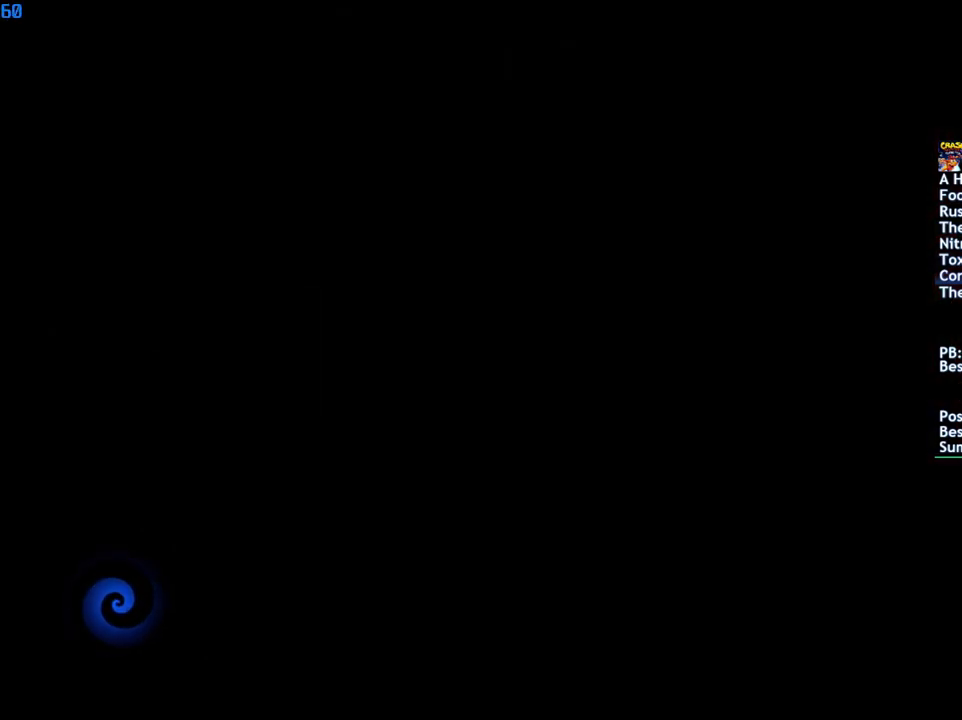
{"buttons": [], "left_stick": "up", "right_stick": "center", "events": [[150, "TRIANGLE", "down"], [200, "TRIANGLE", "up"], [267, "TRIANGLE", "down"], [333, "TRIANGLE", "up"], [400, "TRIANGLE", "down"], [467, "TRIANGLE", "up"]]}
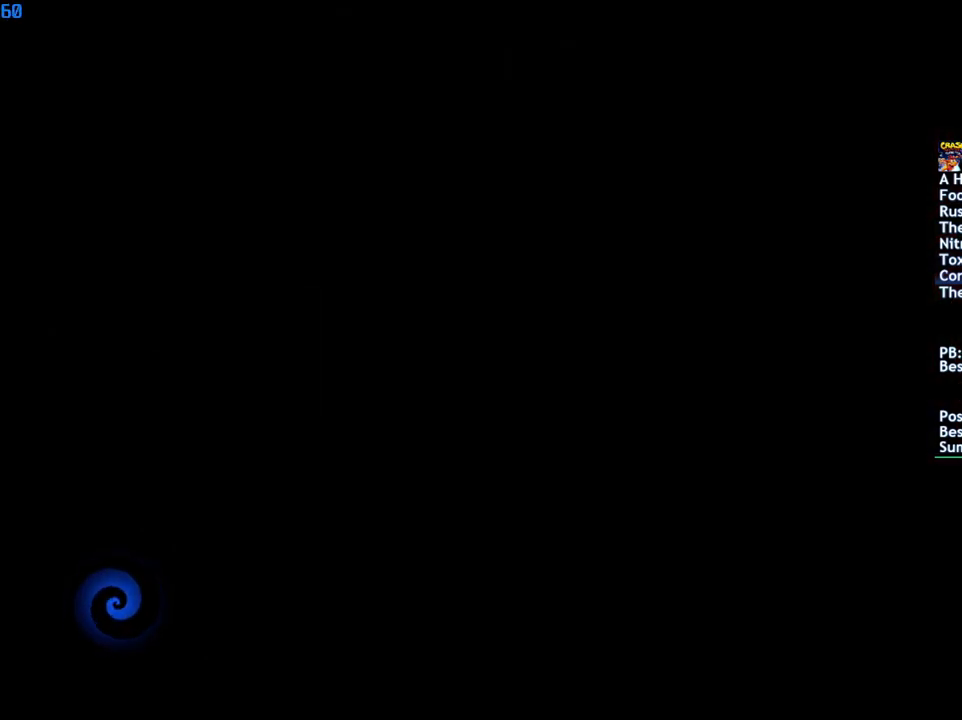
{"buttons": [], "left_stick": "up", "right_stick": "center", "events": [[33, "TRIANGLE", "down"], [100, "TRIANGLE", "up"], [167, "TRIANGLE", "down"], [250, "TRIANGLE", "up"], [300, "TRIANGLE", "down"], [367, "TRIANGLE", "up"], [450, "TRIANGLE", "down"], [500, "TRIANGLE", "up"]]}
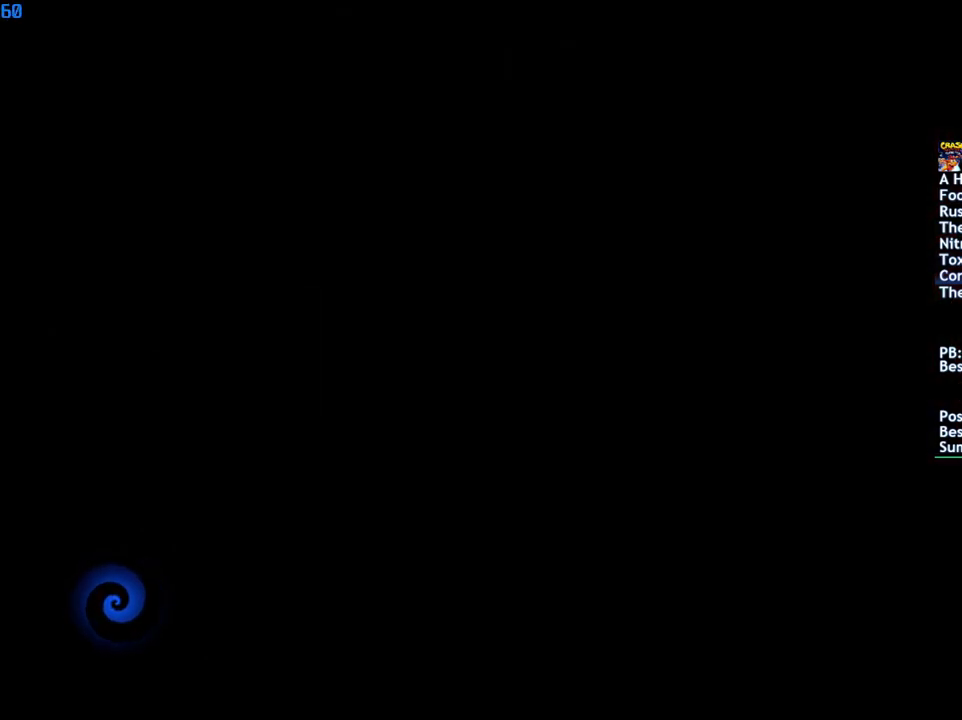
{"buttons": ["TRIANGLE"], "left_stick": "up", "right_stick": "center", "events": [[67, "TRIANGLE", "down"], [117, "TRIANGLE", "up"], [200, "TRIANGLE", "down"], [267, "TRIANGLE", "up"], [333, "TRIANGLE", "down"], [400, "TRIANGLE", "up"], [450, "TRIANGLE", "down"]]}
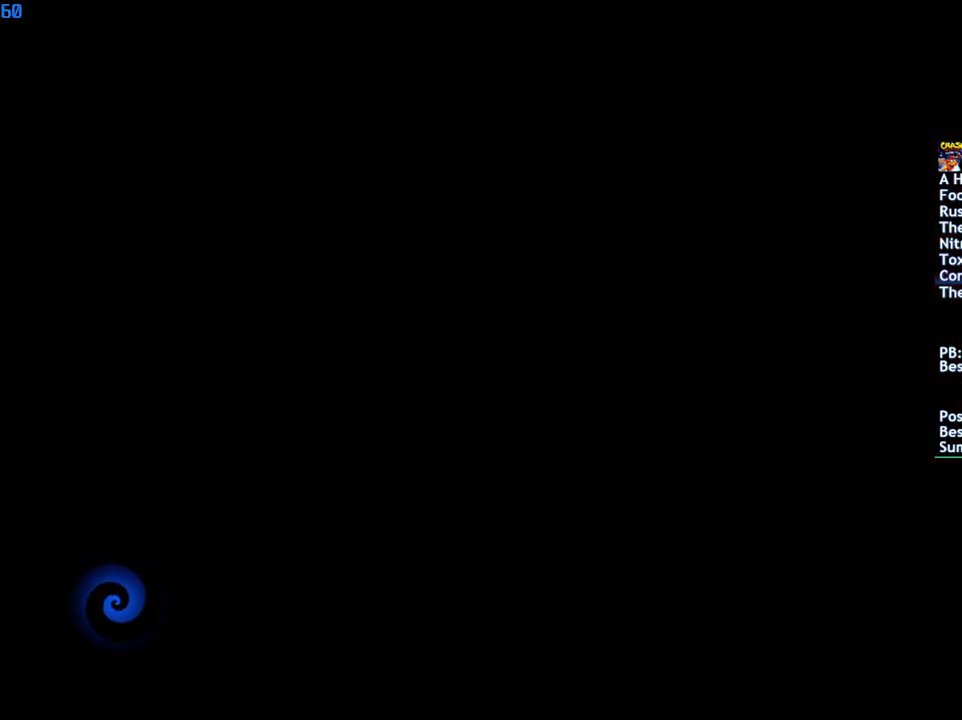
{"buttons": ["TRIANGLE"], "left_stick": "up", "right_stick": "center", "events": [[17, "TRIANGLE", "up"], [83, "TRIANGLE", "down"], [167, "TRIANGLE", "up"], [217, "TRIANGLE", "down"], [283, "TRIANGLE", "up"], [333, "TRIANGLE", "down"], [417, "TRIANGLE", "up"], [467, "TRIANGLE", "down"]]}
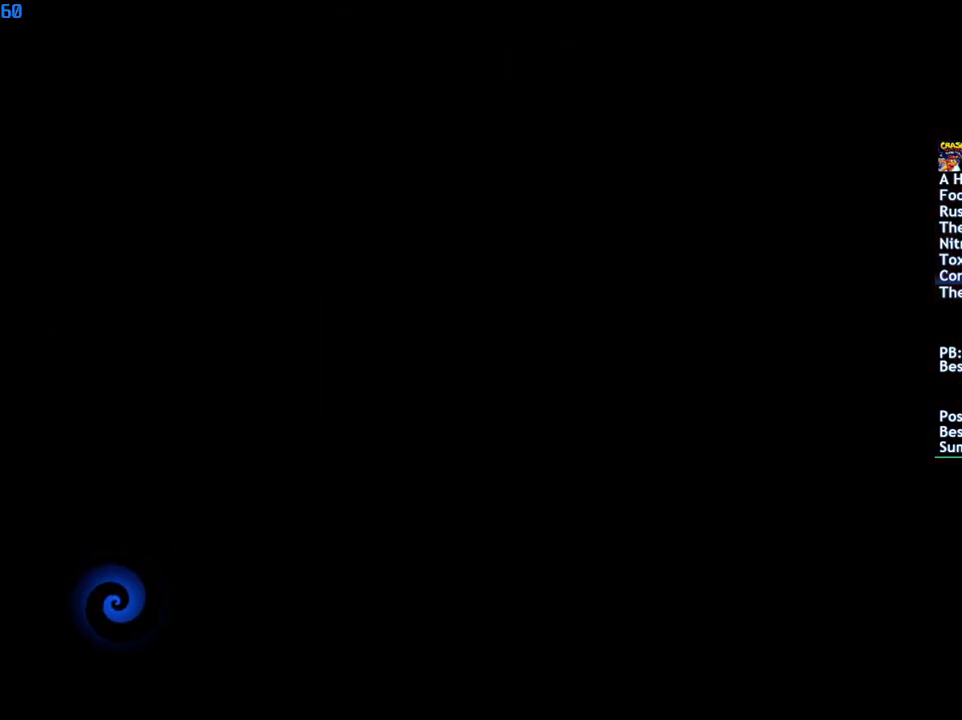
{"buttons": ["TRIANGLE"], "left_stick": "up", "right_stick": "center", "events": [[33, "TRIANGLE", "up"], [100, "TRIANGLE", "down"], [167, "TRIANGLE", "up"], [217, "TRIANGLE", "down"], [300, "TRIANGLE", "up"], [350, "TRIANGLE", "down"], [417, "TRIANGLE", "up"], [483, "TRIANGLE", "down"]]}
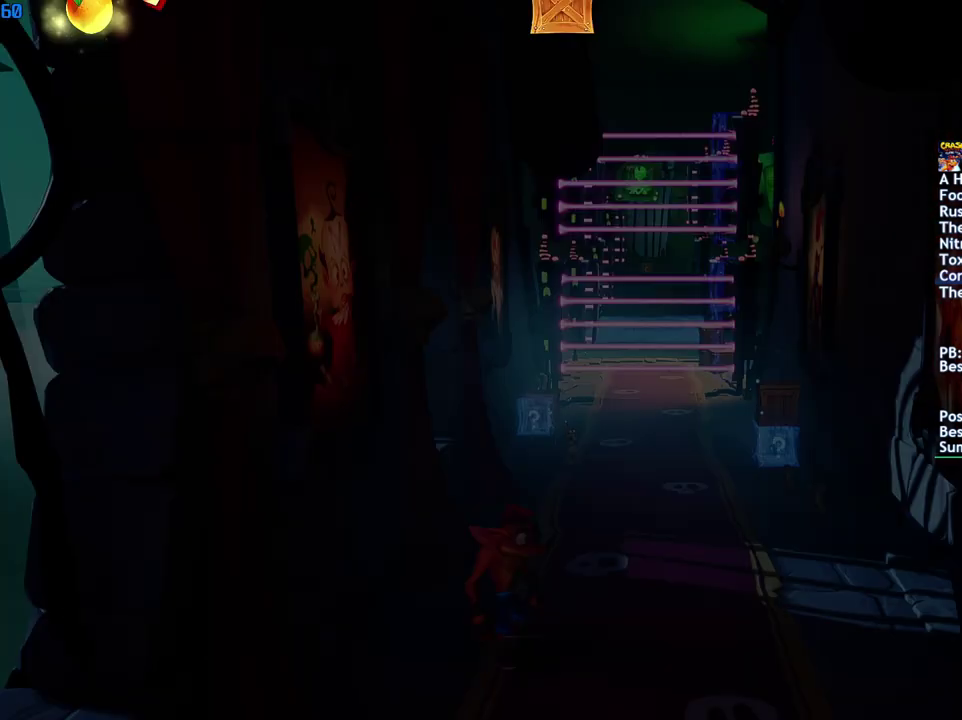
{"buttons": [], "left_stick": "up", "right_stick": "center", "events": [[50, "TRIANGLE", "up"], [100, "TRIANGLE", "down"], [183, "TRIANGLE", "up"], [433, "CIRCLE", "down"], [500, "CIRCLE", "up"]]}
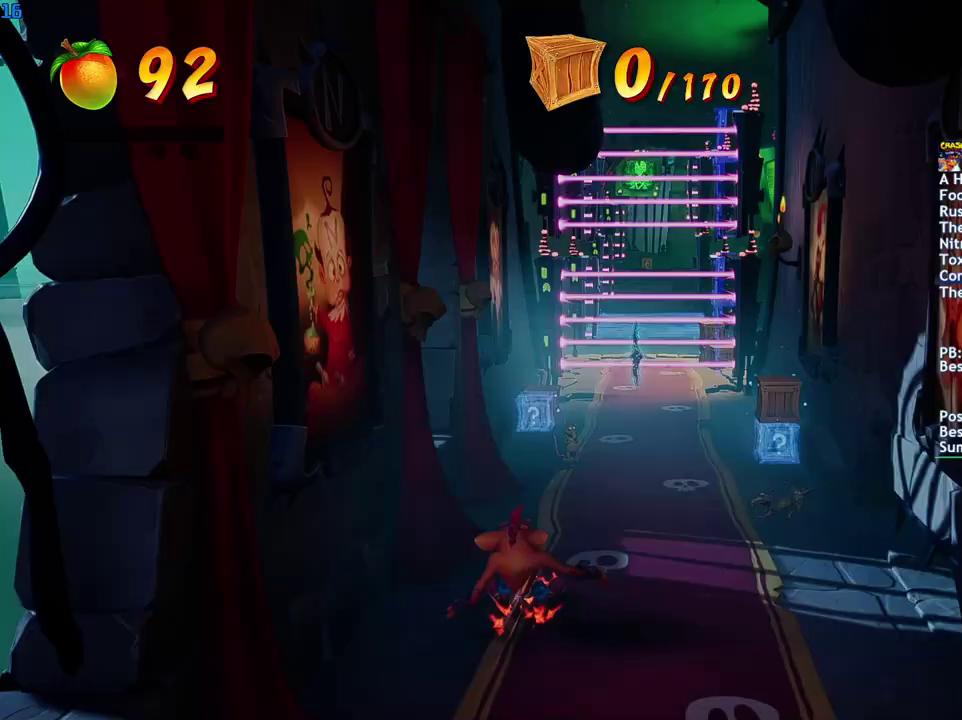
{"buttons": [], "left_stick": "up", "right_stick": "center", "events": [[100, "SQUARE", "down"], [150, "SQUARE", "up"], [350, "CIRCLE", "down"], [417, "CIRCLE", "up"]]}
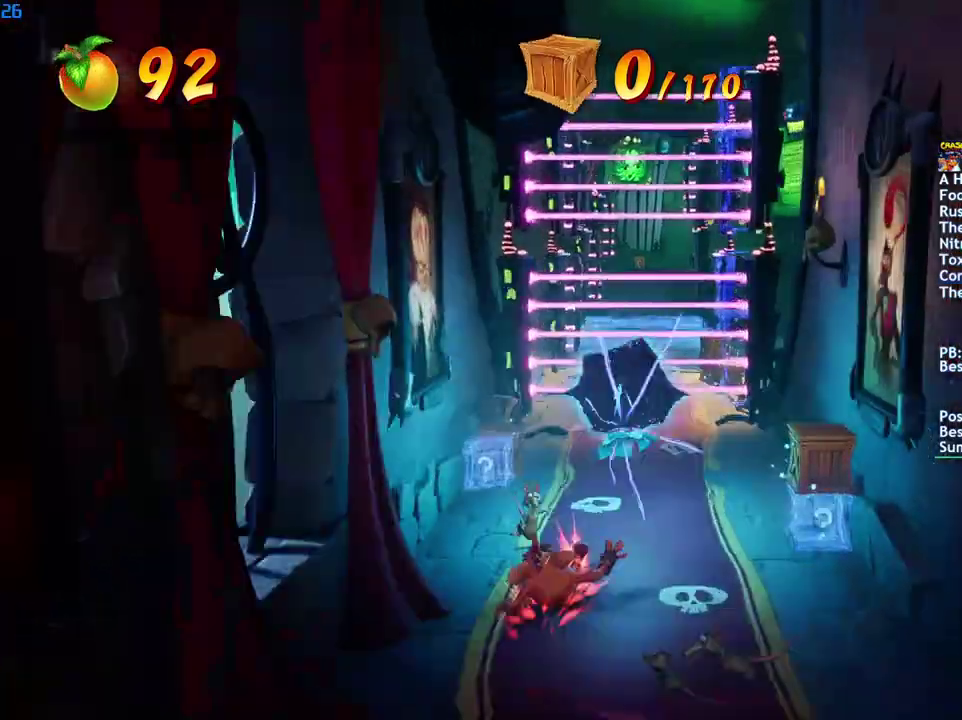
{"buttons": [], "left_stick": "up", "right_stick": "center", "events": [[33, "SQUARE", "down"], [67, "R1", "down"], [133, "SQUARE", "up"], [183, "R1", "up"], [283, "CIRCLE", "down"], [350, "CIRCLE", "up"], [450, "SQUARE", "down"], [500, "SQUARE", "up"]]}
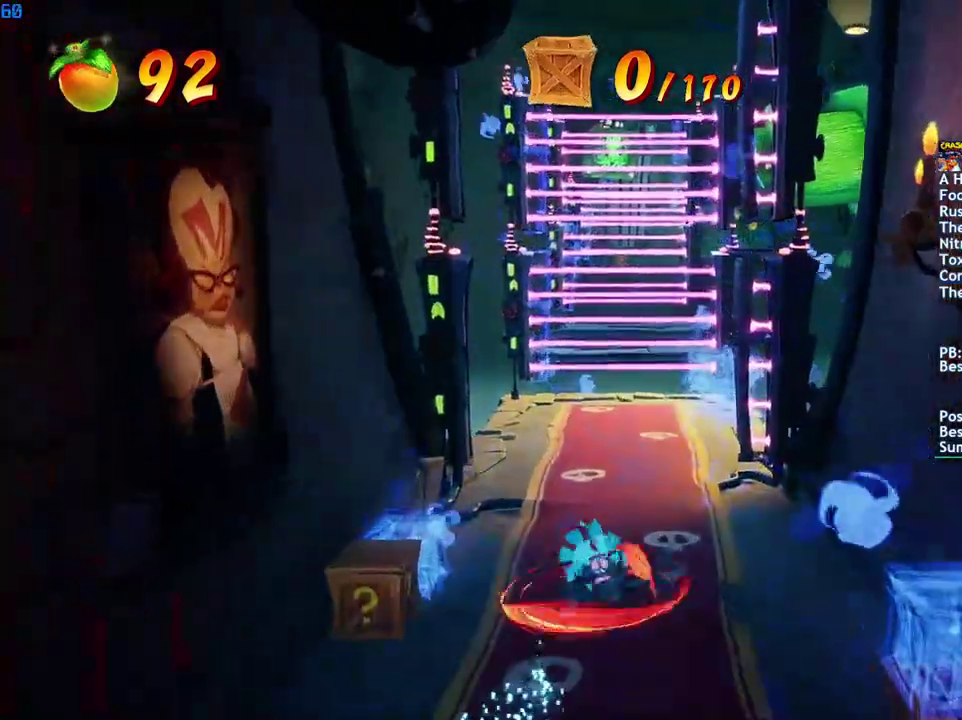
{"buttons": [], "left_stick": "up", "right_stick": "center", "events": [[167, "CIRCLE", "down"], [217, "CIRCLE", "up"], [300, "SQUARE", "down"], [367, "SQUARE", "up"]]}
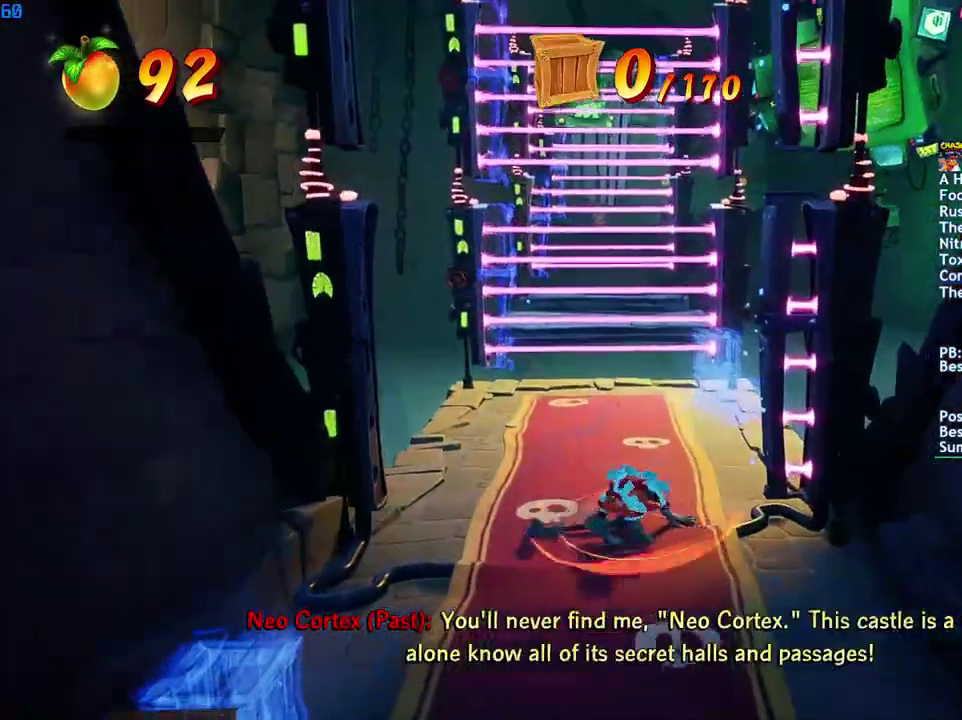
{"buttons": ["CIRCLE"], "left_stick": "up", "right_stick": "center", "events": [[33, "CIRCLE", "down"], [117, "CIRCLE", "up"], [200, "SQUARE", "down"], [217, "R1", "down"], [283, "SQUARE", "up"], [317, "R1", "up"], [483, "CIRCLE", "down"]]}
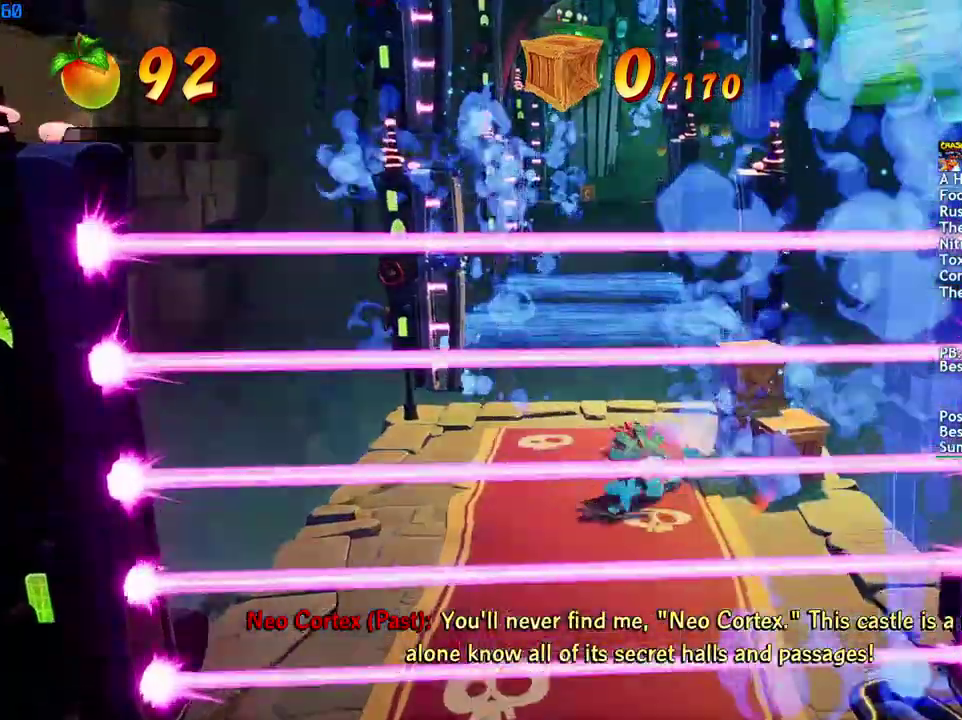
{"buttons": [], "left_stick": "up", "right_stick": "center", "events": [[67, "CIRCLE", "up"], [133, "SQUARE", "down"], [200, "SQUARE", "up"]]}
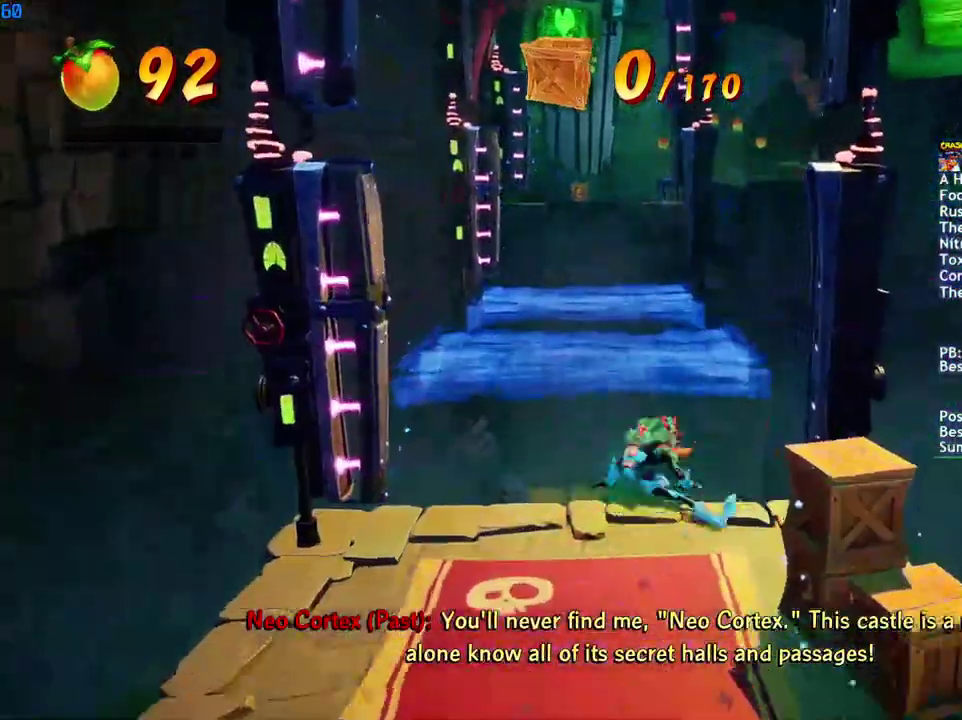
{"buttons": ["R1"], "left_stick": "up", "right_stick": "center", "events": [[17, "CIRCLE", "down"], [83, "CIRCLE", "up"], [183, "SQUARE", "down"], [250, "CROSS", "down"], [283, "SQUARE", "up"], [350, "CROSS", "up"], [483, "R1", "down"]]}
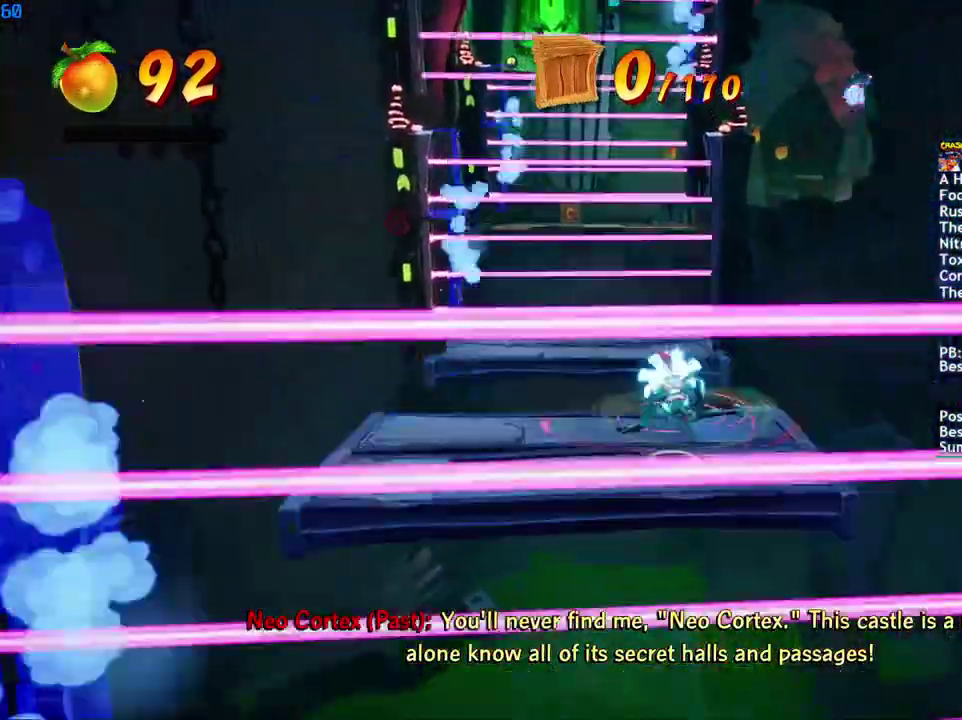
{"buttons": [], "left_stick": "up", "right_stick": "center", "events": [[83, "R1", "up"]]}
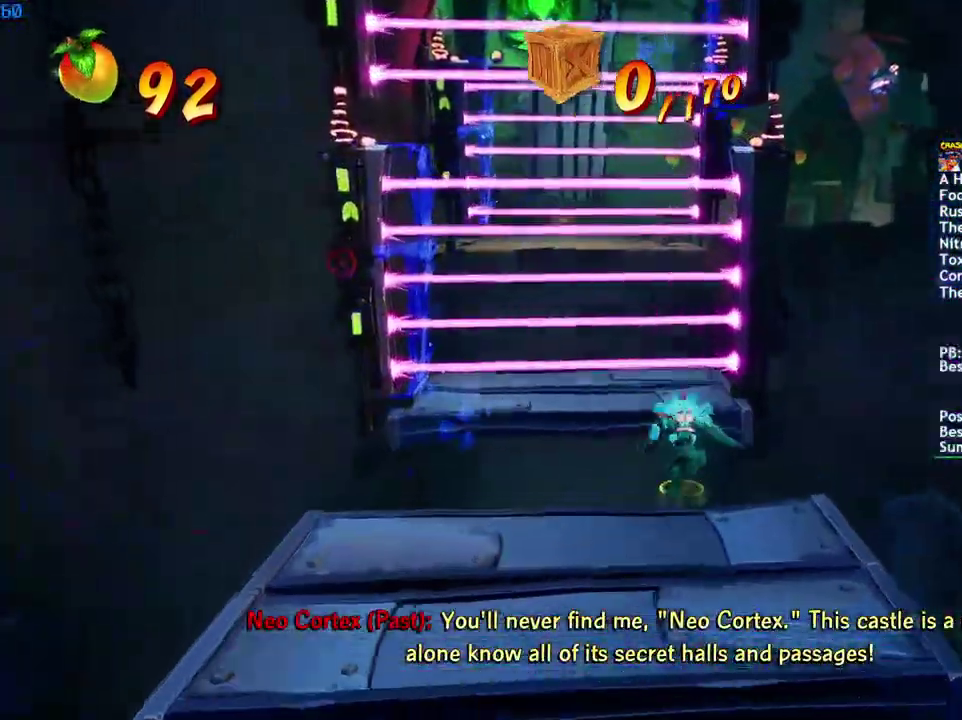
{"buttons": [], "left_stick": "up", "right_stick": "center"}
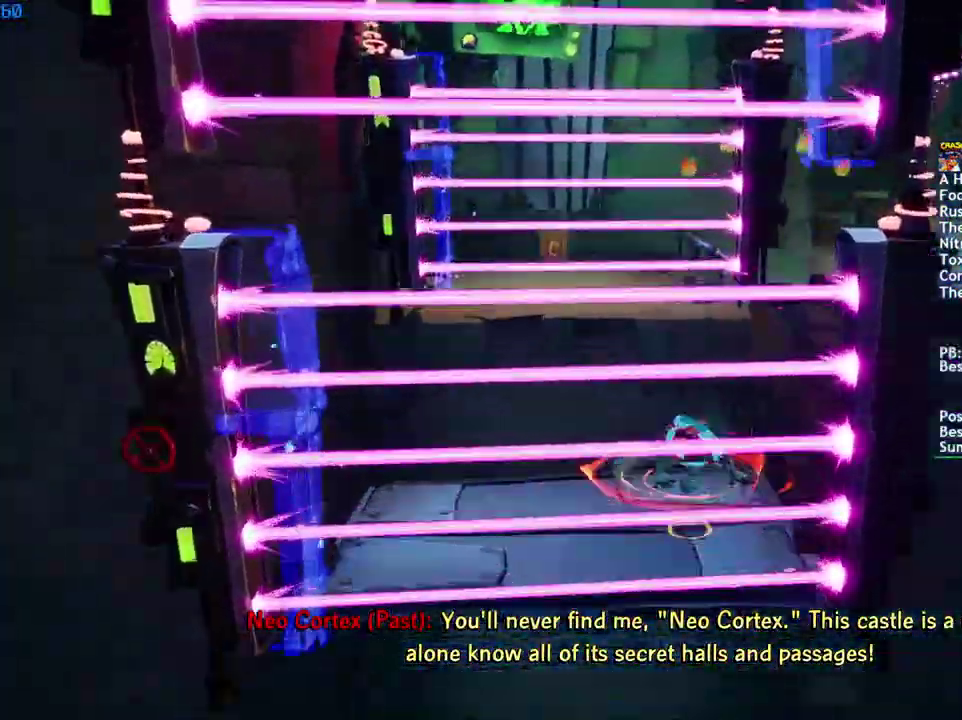
{"buttons": [], "left_stick": "up", "right_stick": "center"}
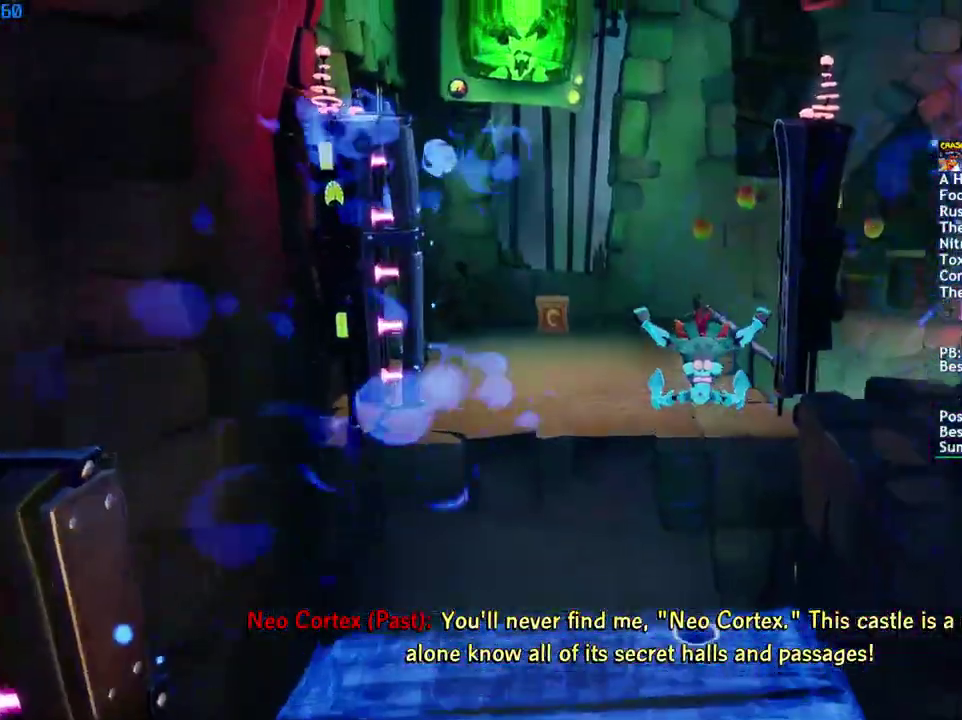
{"buttons": ["SQUARE"], "left_stick": "up", "right_stick": "center", "events": [[300, "CIRCLE", "down"], [367, "CIRCLE", "up"], [467, "SQUARE", "down"]]}
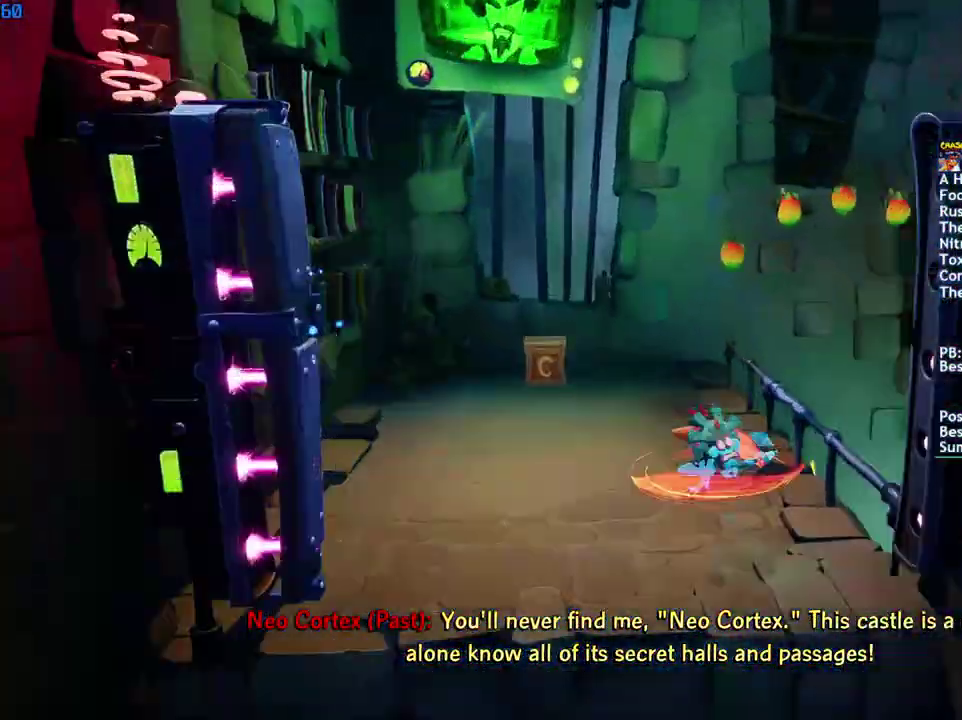
{"buttons": [], "left_stick": "up-right", "right_stick": "center", "events": [[17, "SQUARE", "up"], [233, "CIRCLE", "down"], [300, "CIRCLE", "up"], [383, "SQUARE", "down"], [383, "left_stick", "up-right"], [467, "SQUARE", "up"]]}
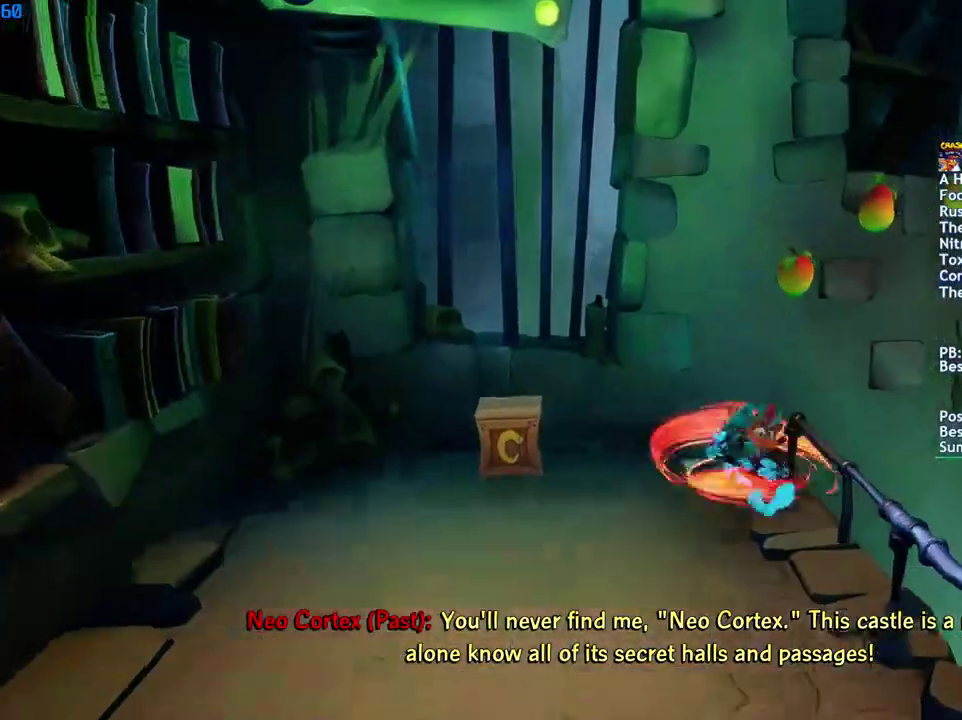
{"buttons": ["SQUARE"], "left_stick": "right", "right_stick": "center", "events": [[167, "left_stick", "right"], [300, "CIRCLE", "down"], [383, "CIRCLE", "up"], [483, "SQUARE", "down"]]}
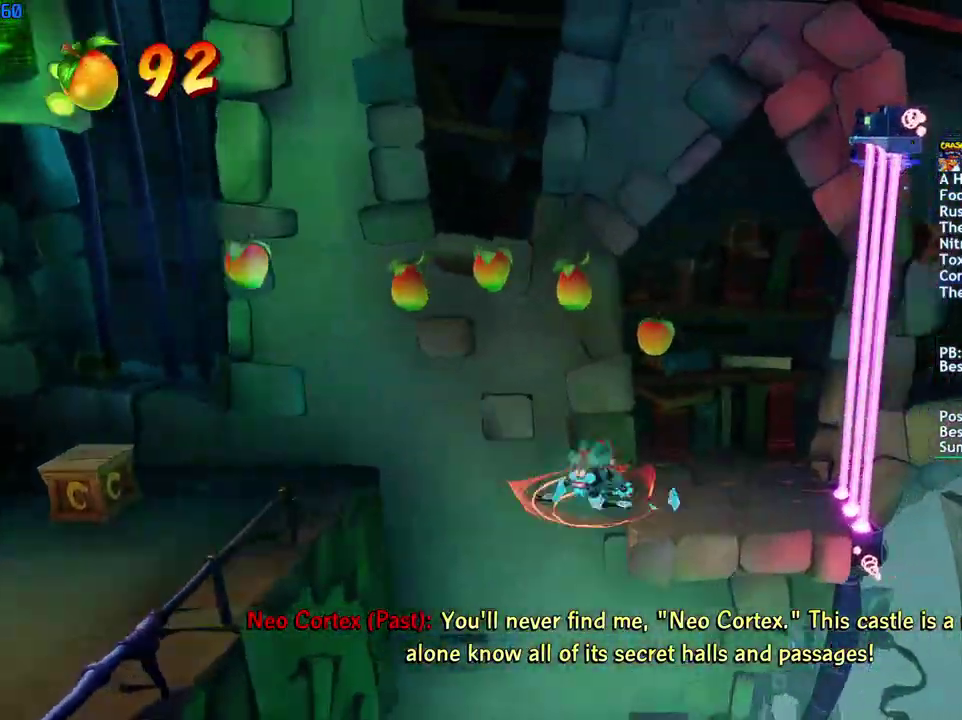
{"buttons": ["CROSS"], "left_stick": "right", "right_stick": "center", "events": [[50, "SQUARE", "up"], [233, "CIRCLE", "down"], [300, "CIRCLE", "up"], [317, "R1", "down"], [400, "SQUARE", "down"], [467, "CROSS", "down"], [467, "R1", "up"], [500, "SQUARE", "up"]]}
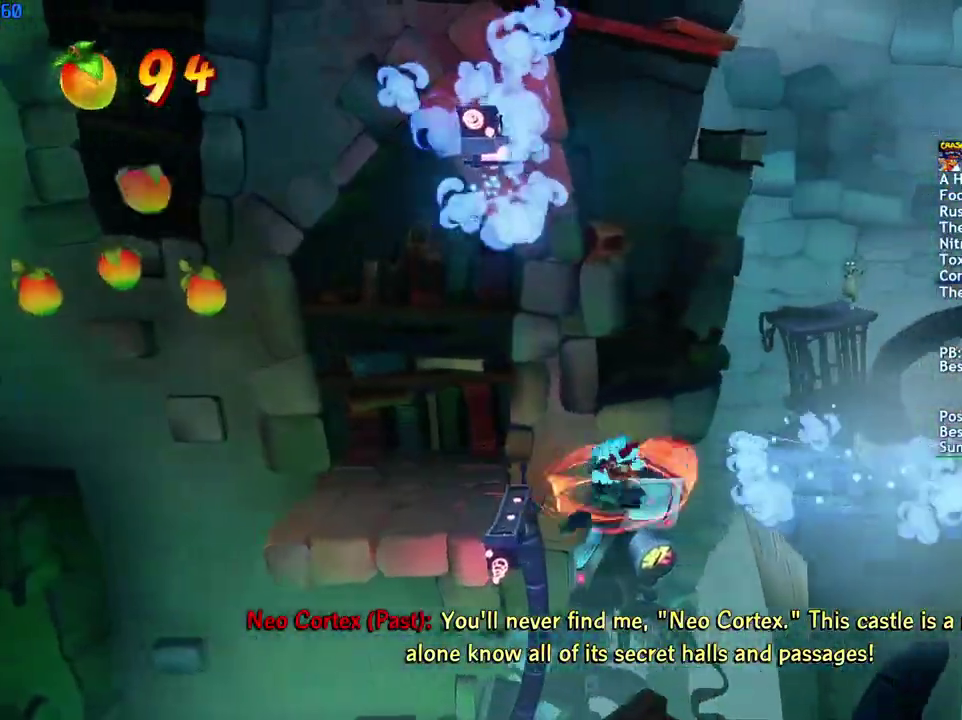
{"buttons": [], "left_stick": "right", "right_stick": "center", "events": [[217, "CROSS", "up"], [333, "R1", "down"], [417, "R1", "up"]]}
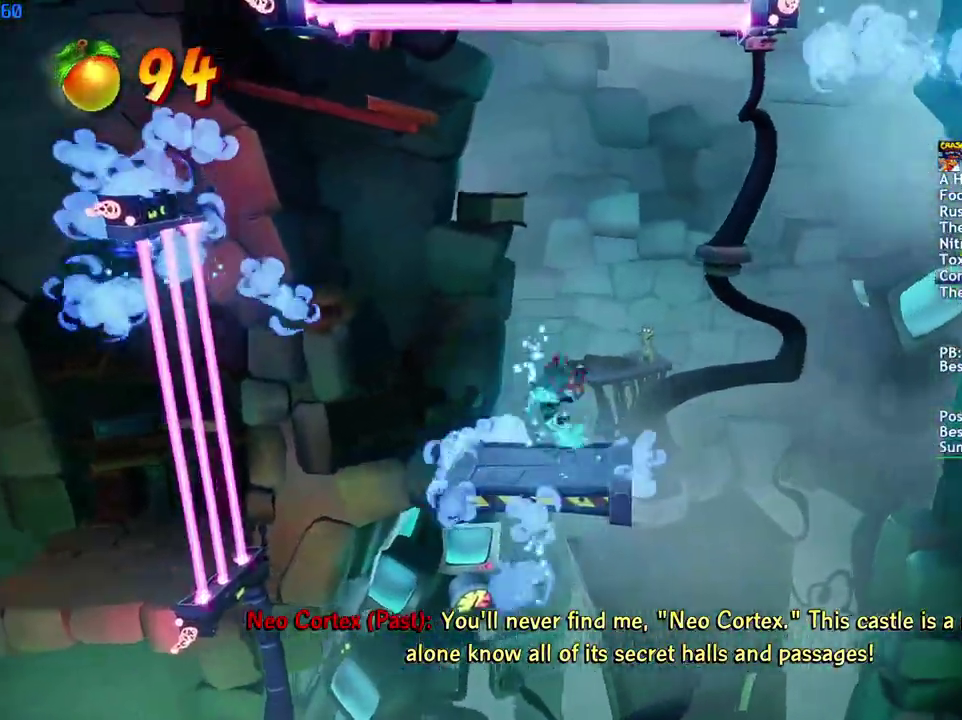
{"buttons": ["SQUARE"], "left_stick": "right", "right_stick": "center", "events": [[217, "CIRCLE", "down"], [300, "CIRCLE", "up"], [433, "SQUARE", "down"]]}
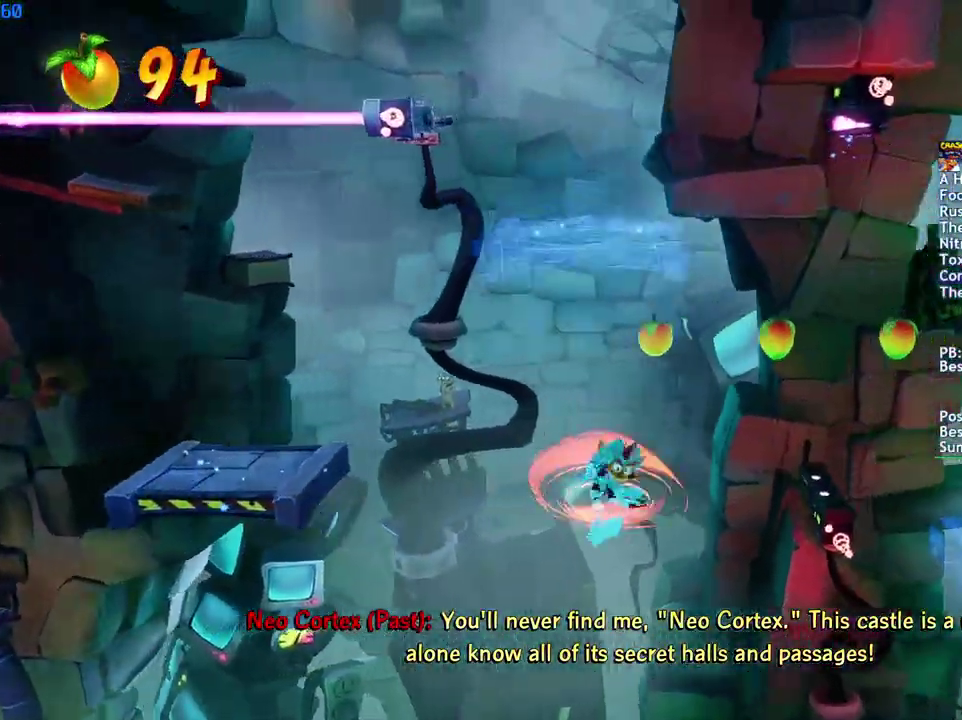
{"buttons": [], "left_stick": "right", "right_stick": "center", "events": [[17, "CROSS", "down"], [67, "SQUARE", "up"], [217, "CROSS", "up"]]}
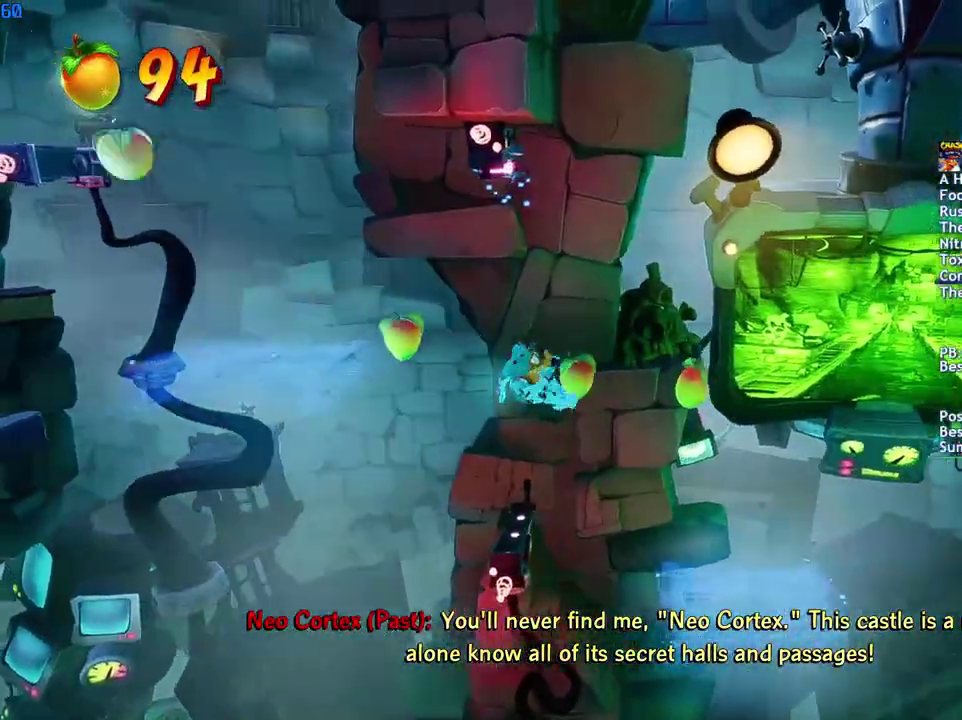
{"buttons": ["CIRCLE"], "left_stick": "right", "right_stick": "center", "events": [[183, "R1", "down"], [283, "R1", "up"], [467, "CIRCLE", "down"]]}
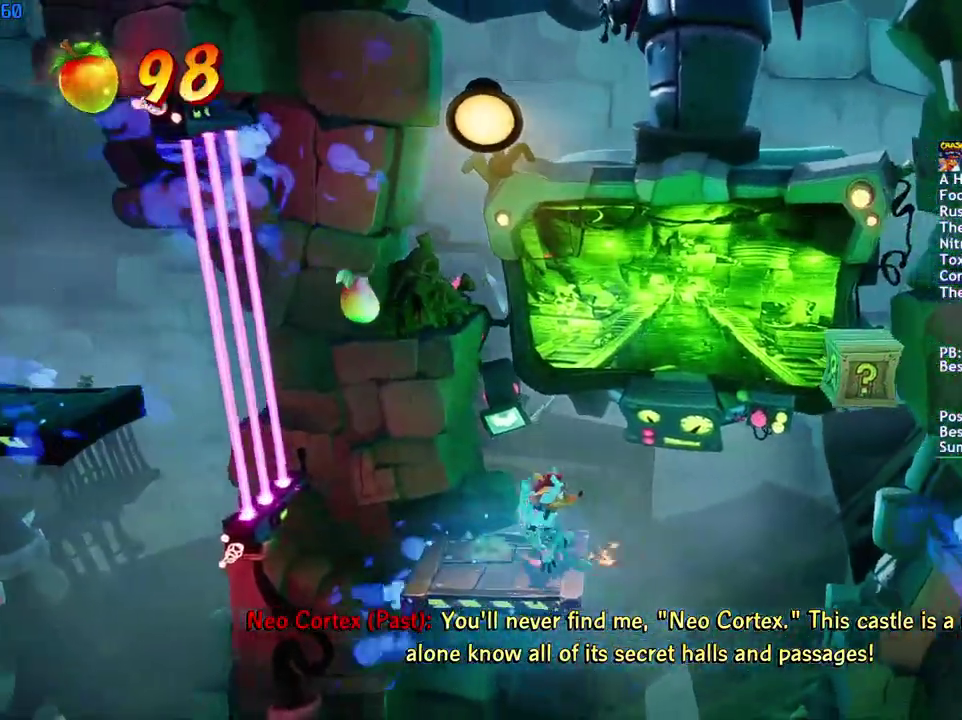
{"buttons": [], "left_stick": "right", "right_stick": "center", "events": [[50, "CIRCLE", "up"], [133, "SQUARE", "down"], [200, "CROSS", "down"], [233, "SQUARE", "up"], [300, "CROSS", "up"]]}
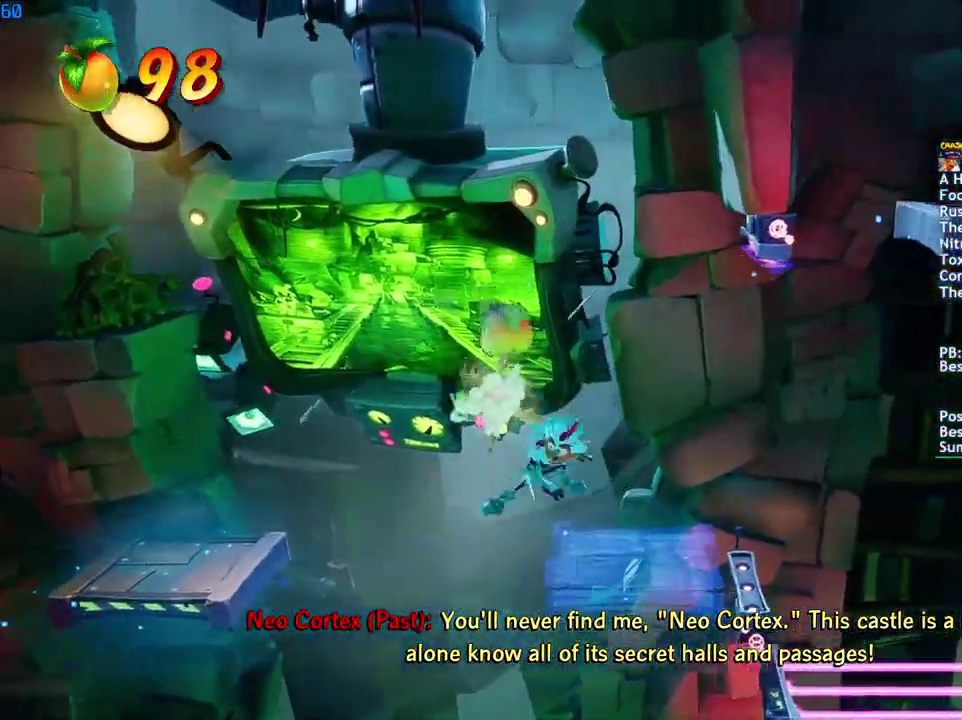
{"buttons": [], "left_stick": "right", "right_stick": "center", "events": []}
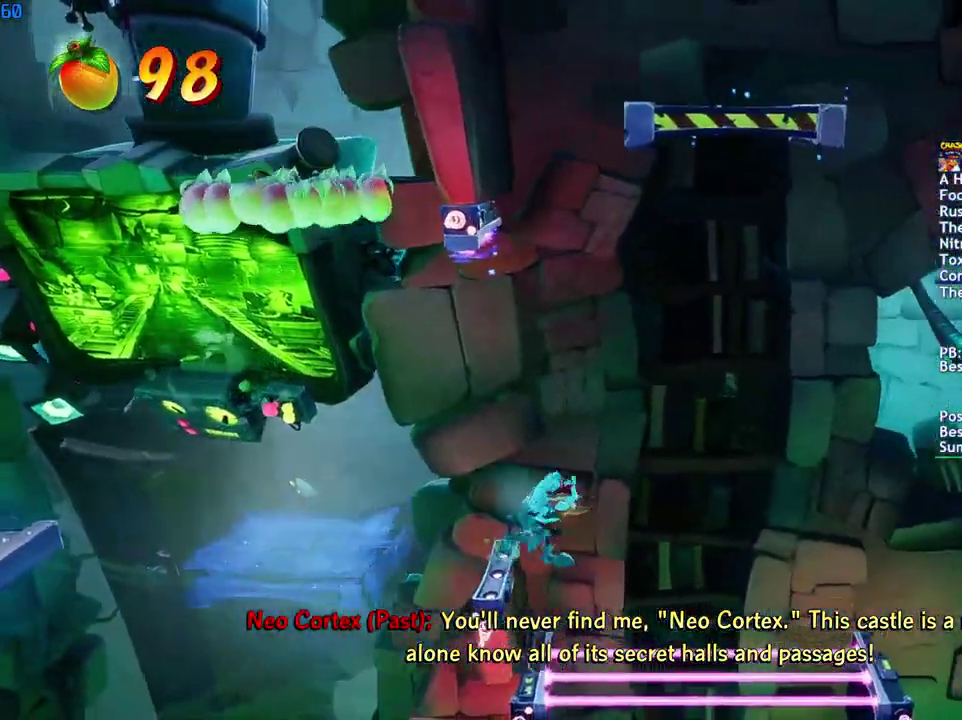
{"buttons": [], "left_stick": "right", "right_stick": "center", "events": [[67, "CIRCLE", "down"], [150, "CIRCLE", "up"], [250, "SQUARE", "down"], [300, "CROSS", "down"], [333, "SQUARE", "up"], [367, "CROSS", "up"]]}
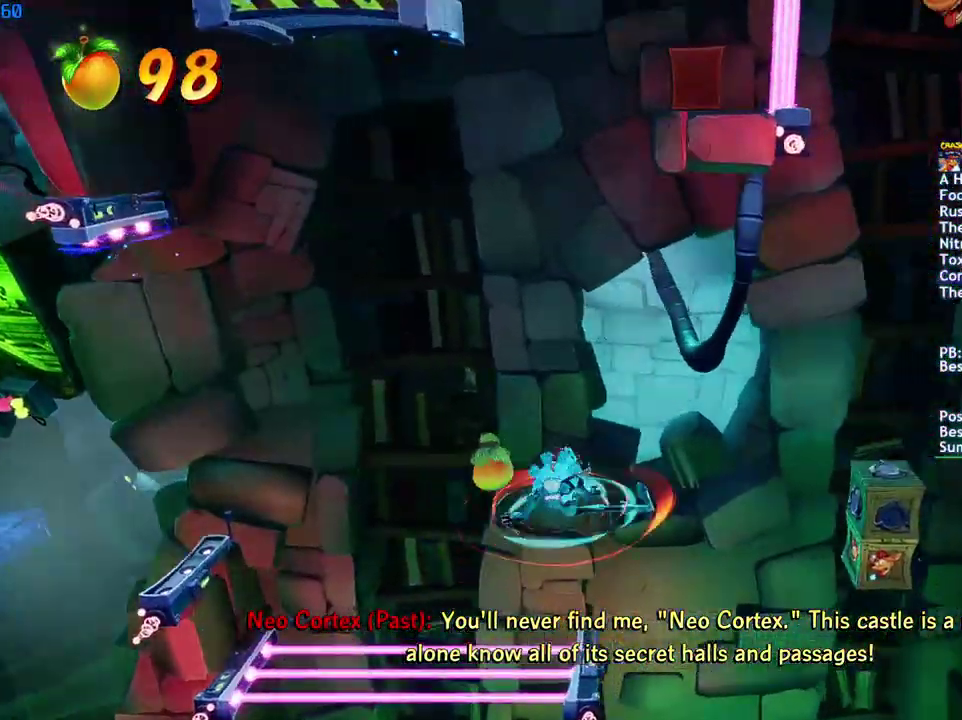
{"buttons": ["CROSS"], "left_stick": "right", "right_stick": "center", "events": [[150, "CROSS", "down"]]}
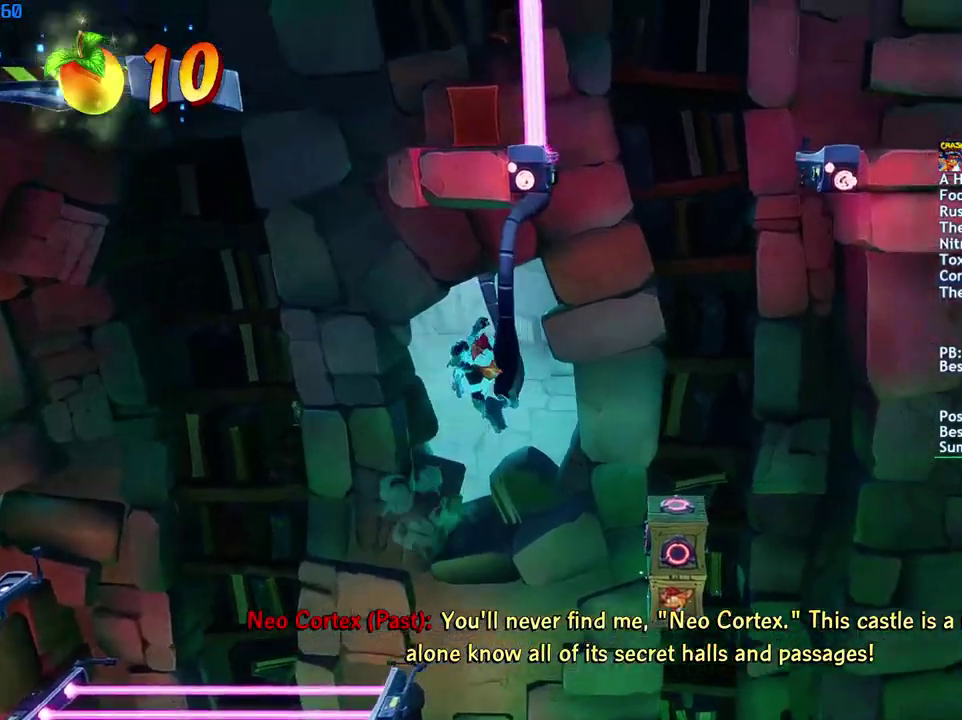
{"buttons": ["CROSS"], "left_stick": "center", "right_stick": "center", "events": [[400, "left_stick", "center"]]}
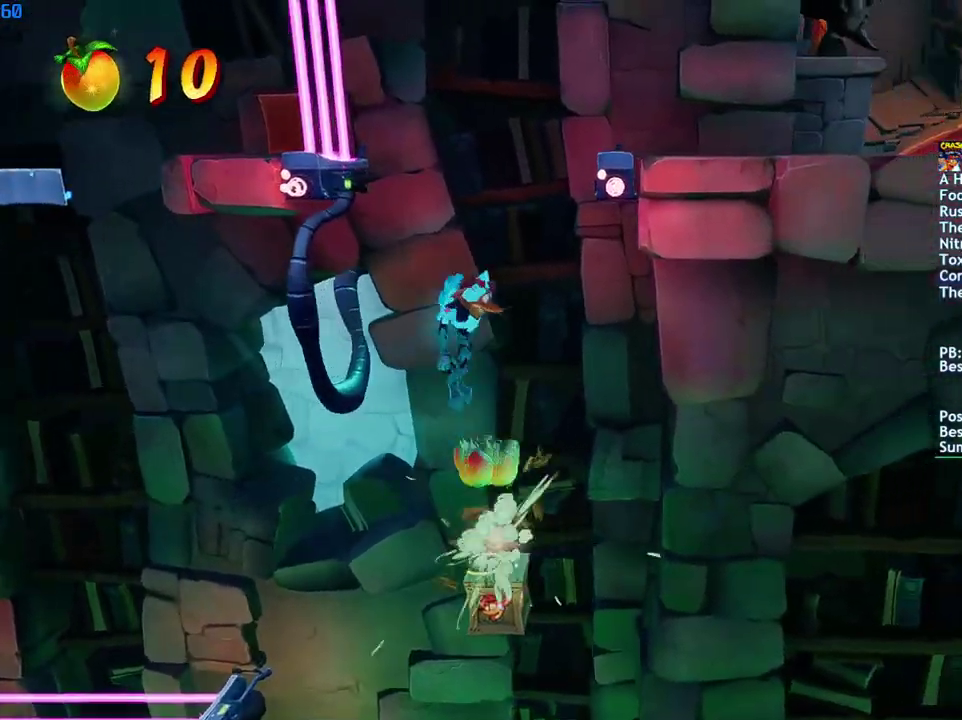
{"buttons": [], "left_stick": "right", "right_stick": "center", "events": [[33, "left_stick", "right"], [117, "CROSS", "up"], [183, "CROSS", "down"], [333, "CROSS", "up"]]}
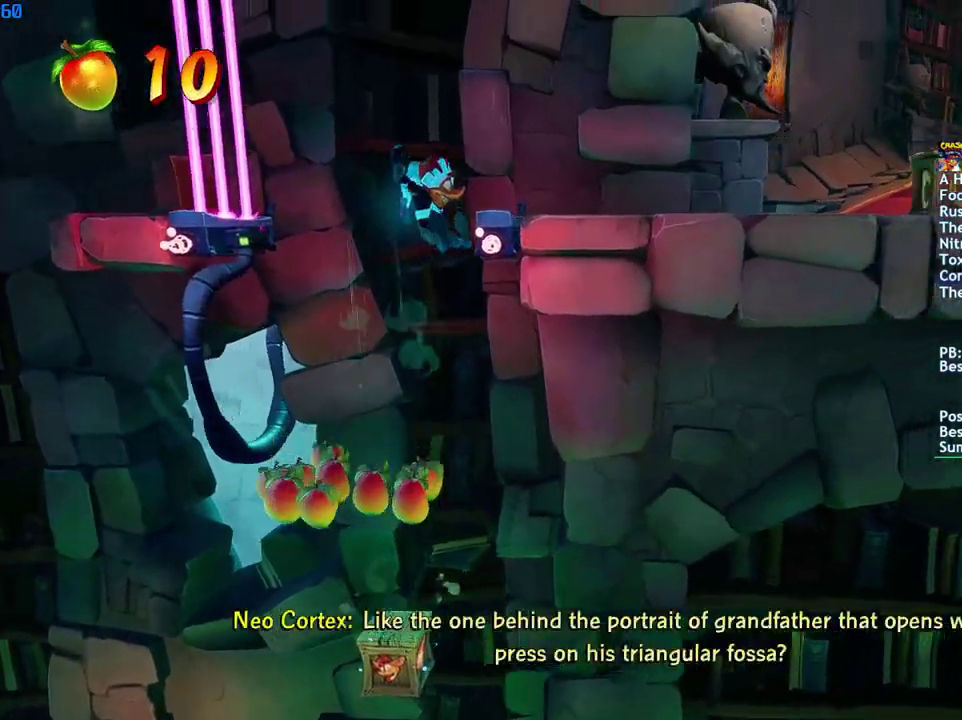
{"buttons": [], "left_stick": "right", "right_stick": "center", "events": [[167, "CROSS", "down"], [267, "CROSS", "up"]]}